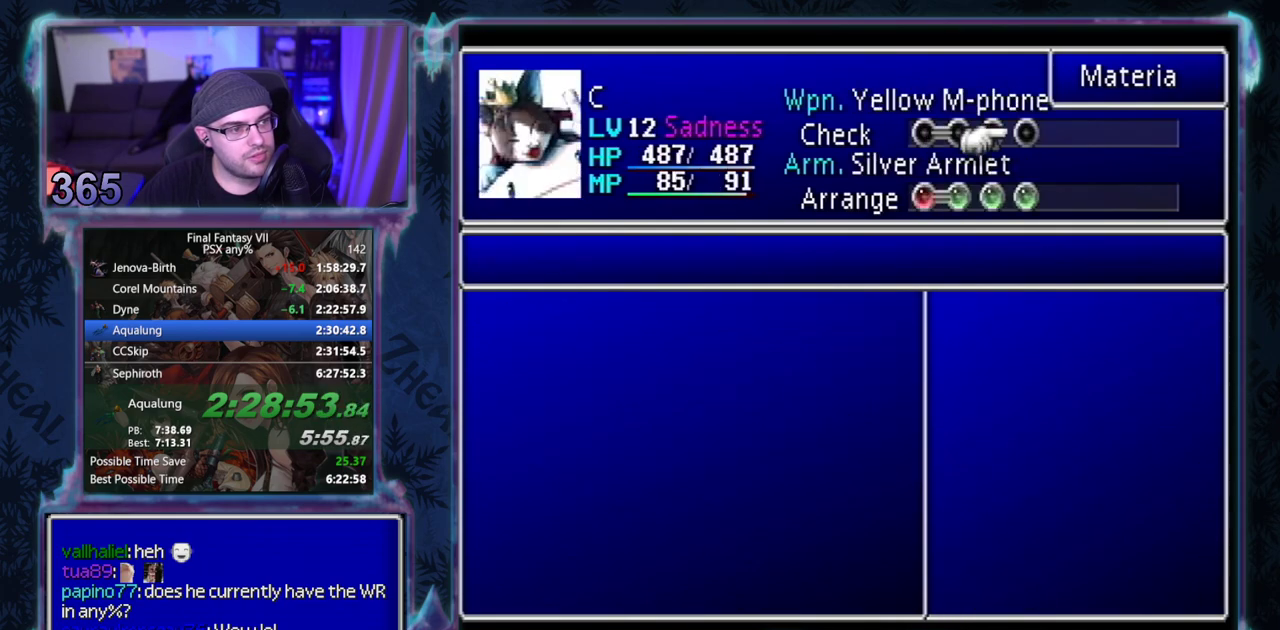
Gameplay with a controller (PlayStation layout); each line is a JSON object with the inputs held at the frame after it. "events" lists button and stick changes between this image and that frame as [ms after this image, input, new state], when the widget could be followed in between. Not read: CIRCLE L3 R3 right_stick.
{"buttons": ["DPAD_DOWN"], "left_stick": "center", "events": [[450, "DPAD_DOWN", "down"]]}
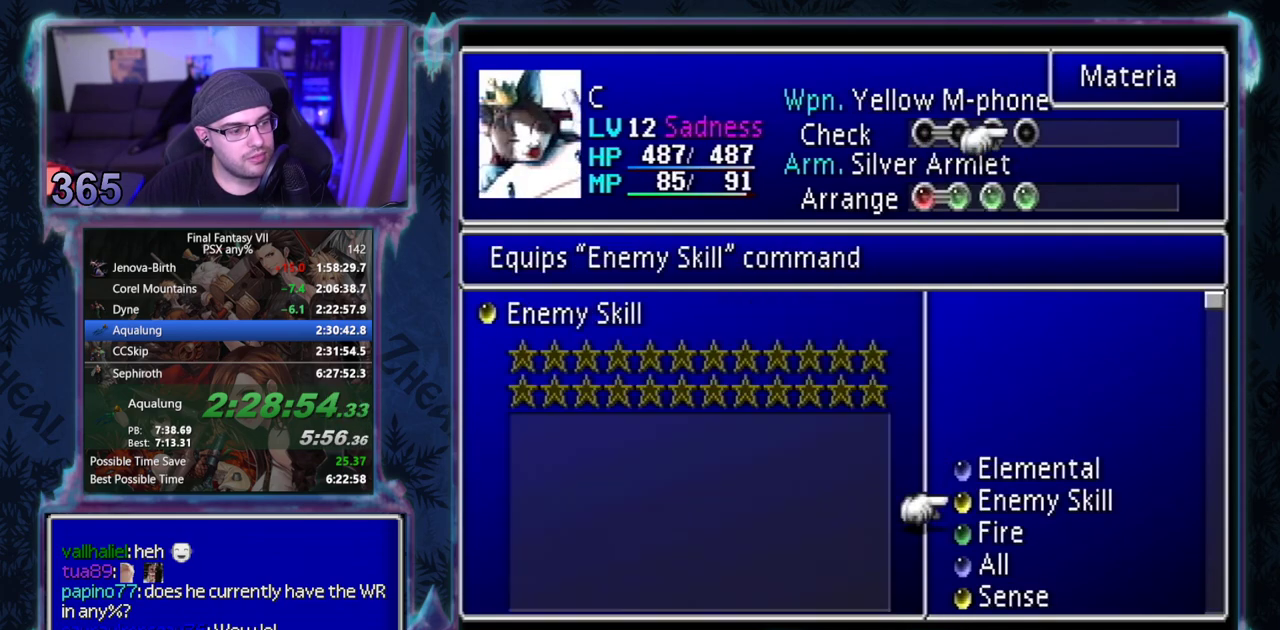
{"buttons": ["CROSS"], "left_stick": "center", "events": [[33, "DPAD_DOWN", "up"], [467, "CROSS", "down"]]}
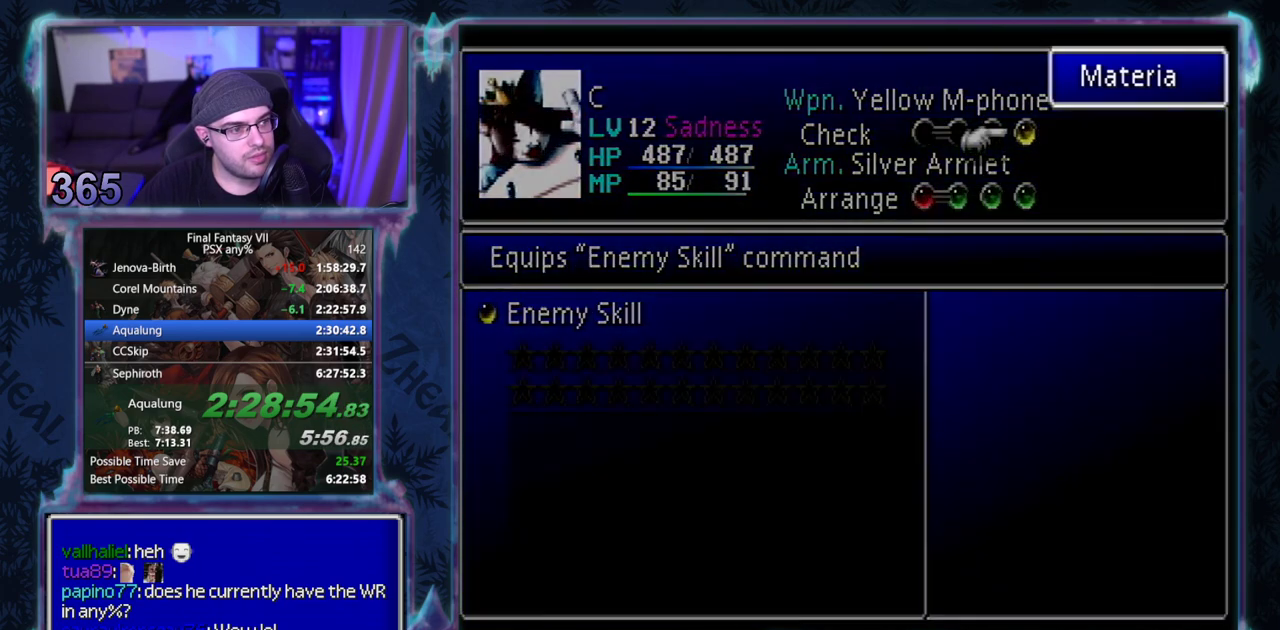
{"buttons": ["DPAD_UP"], "left_stick": "center", "events": [[33, "CROSS", "up"], [100, "CROSS", "down"], [167, "CROSS", "up"], [450, "DPAD_UP", "down"]]}
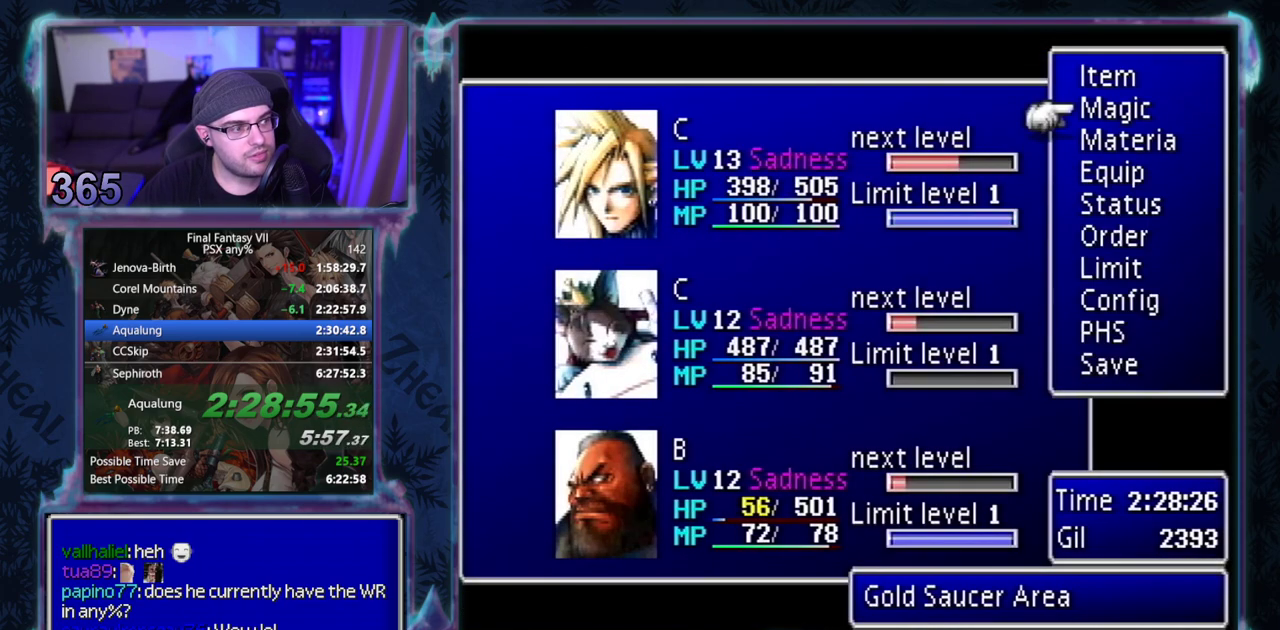
{"buttons": [], "left_stick": "center", "events": [[17, "DPAD_UP", "up"], [100, "DPAD_DOWN", "down"], [167, "DPAD_DOWN", "up"]]}
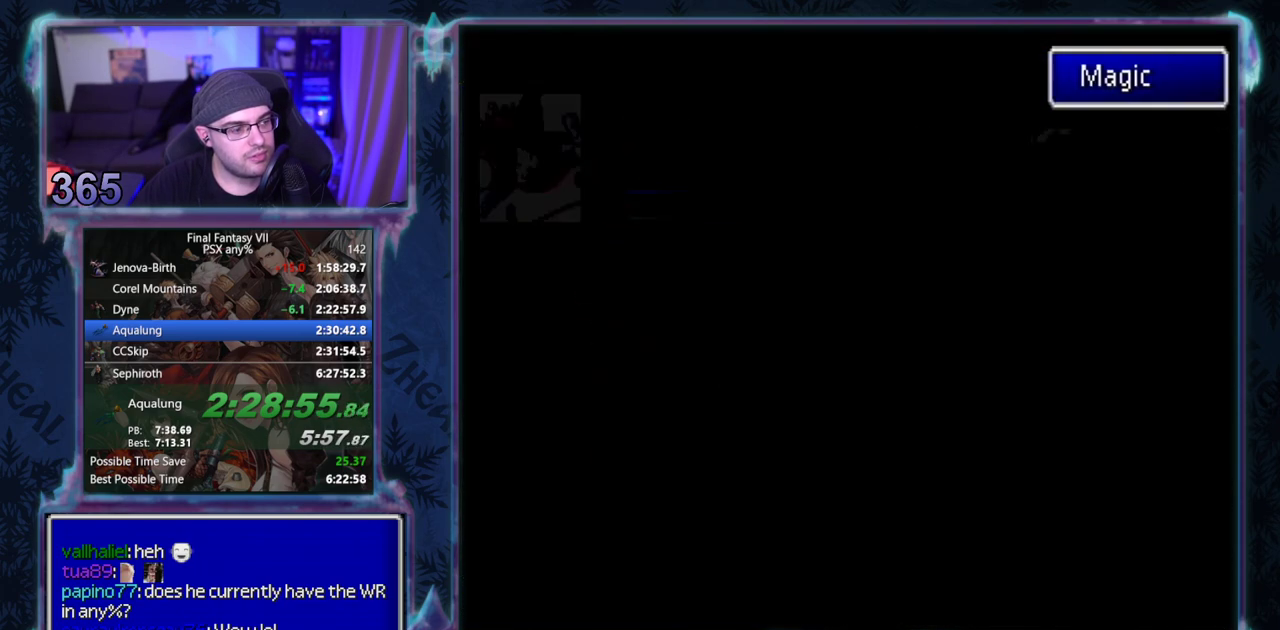
{"buttons": ["DPAD_DOWN"], "left_stick": "center", "events": [[500, "DPAD_DOWN", "down"]]}
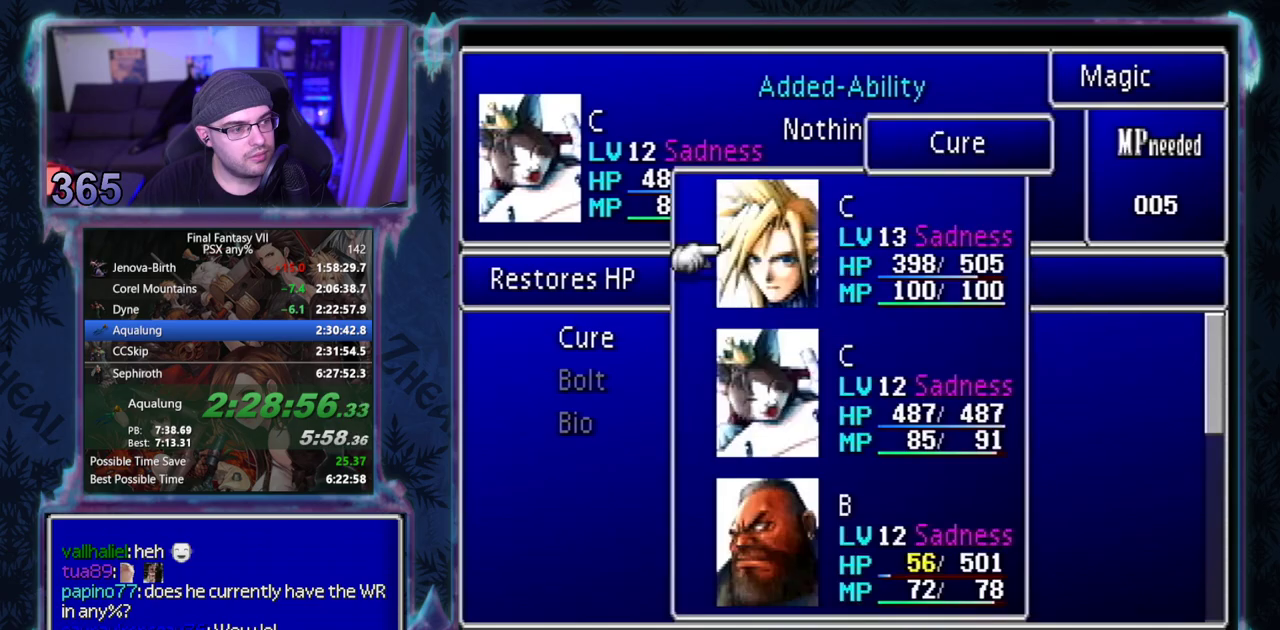
{"buttons": [], "left_stick": "center", "events": [[100, "DPAD_DOWN", "up"], [300, "CROSS", "down"], [367, "CROSS", "up"], [417, "CROSS", "down"], [483, "CROSS", "up"]]}
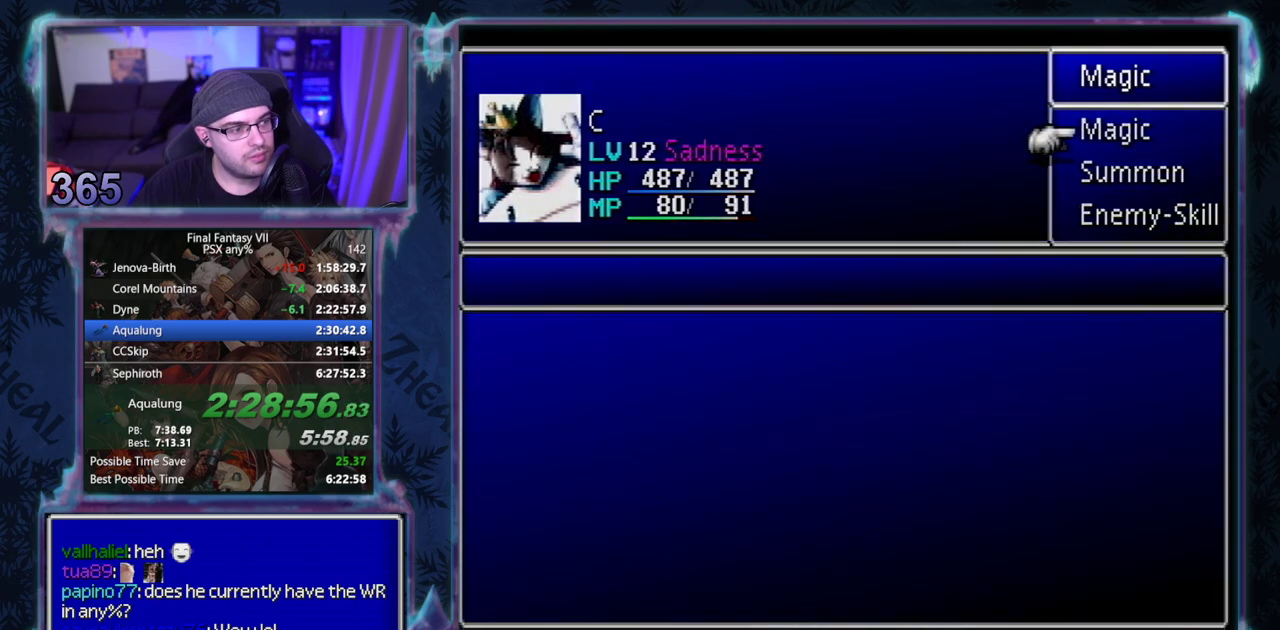
{"buttons": [], "left_stick": "center", "events": [[33, "CROSS", "down"], [100, "CROSS", "up"]]}
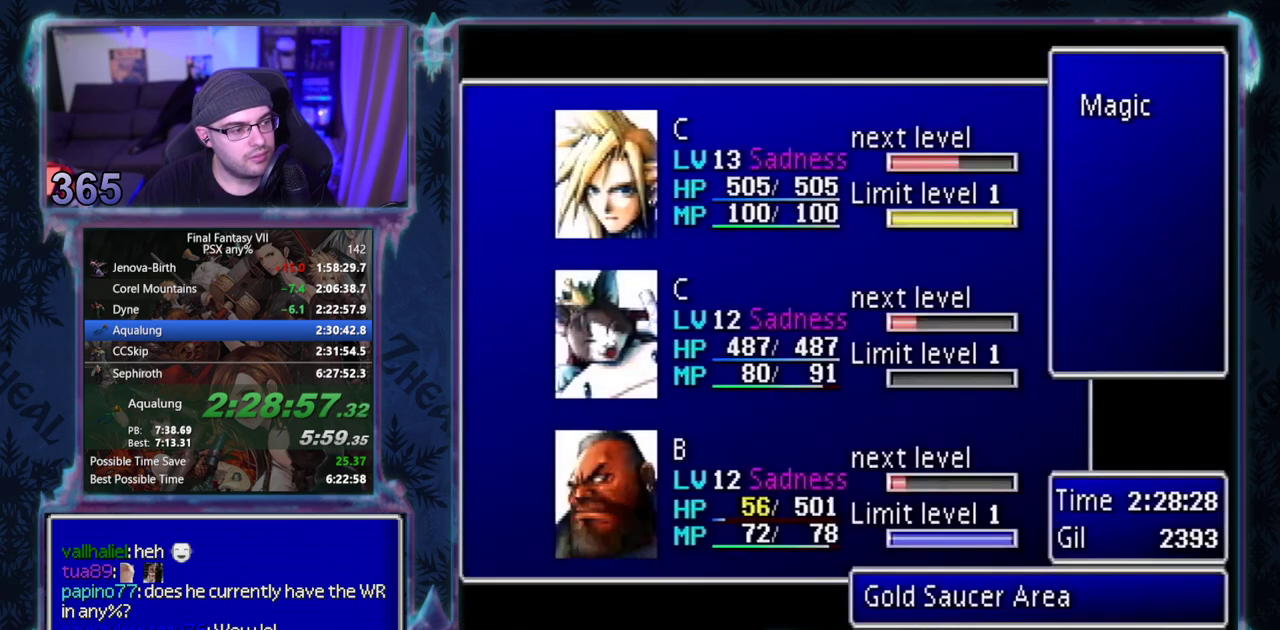
{"buttons": ["DPAD_UP"], "left_stick": "center", "events": [[117, "DPAD_UP", "down"]]}
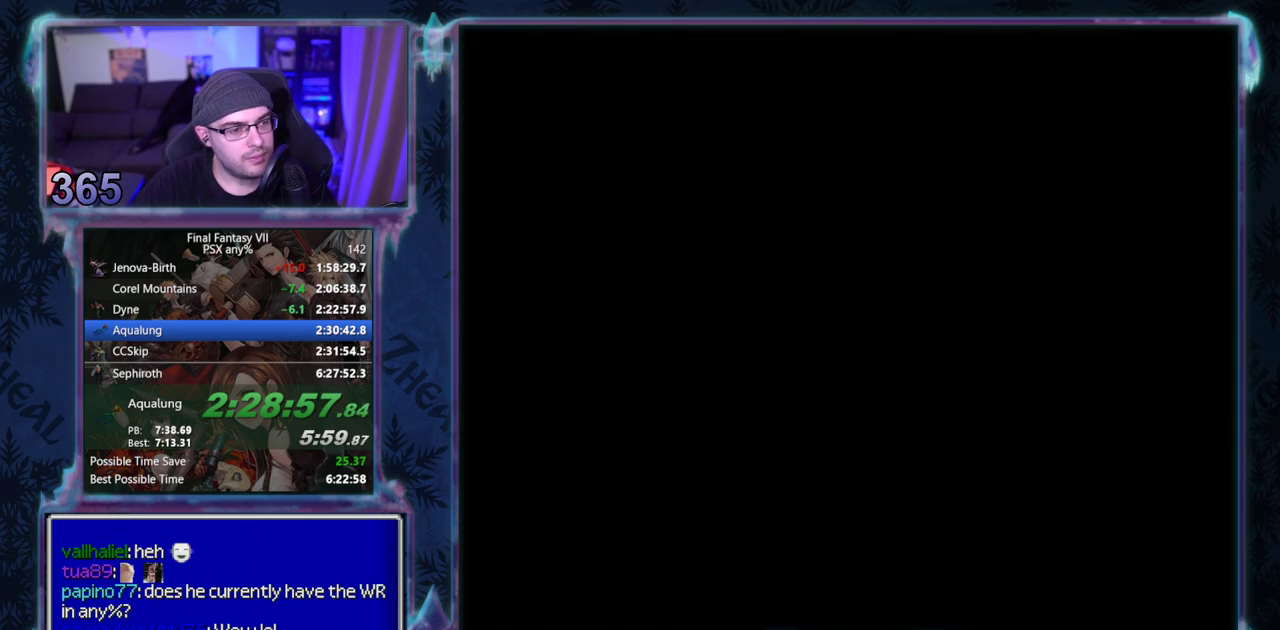
{"buttons": ["DPAD_UP"], "left_stick": "center", "events": []}
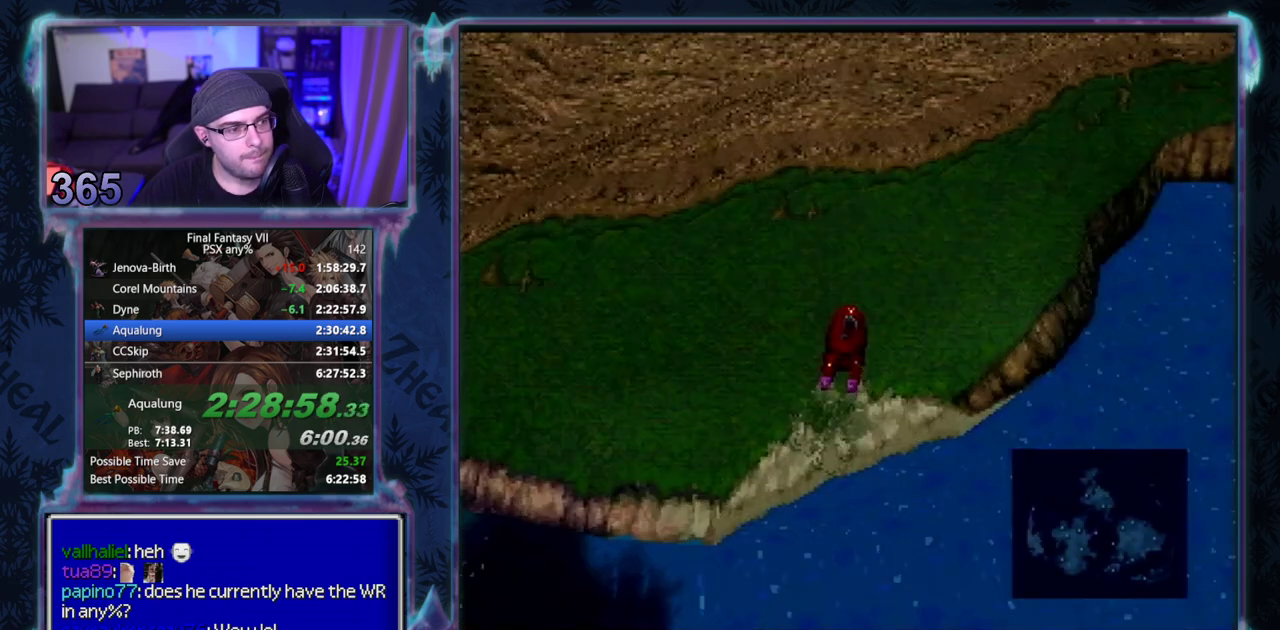
{"buttons": ["DPAD_UP"], "left_stick": "center", "events": []}
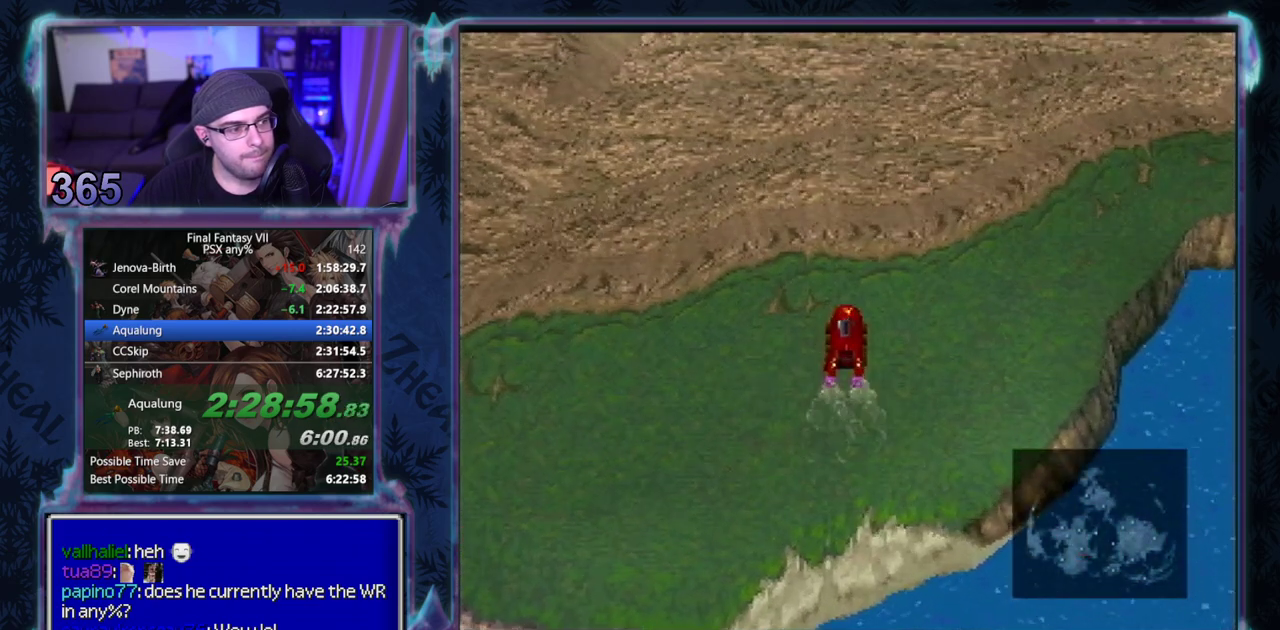
{"buttons": ["DPAD_UP"], "left_stick": "center", "events": []}
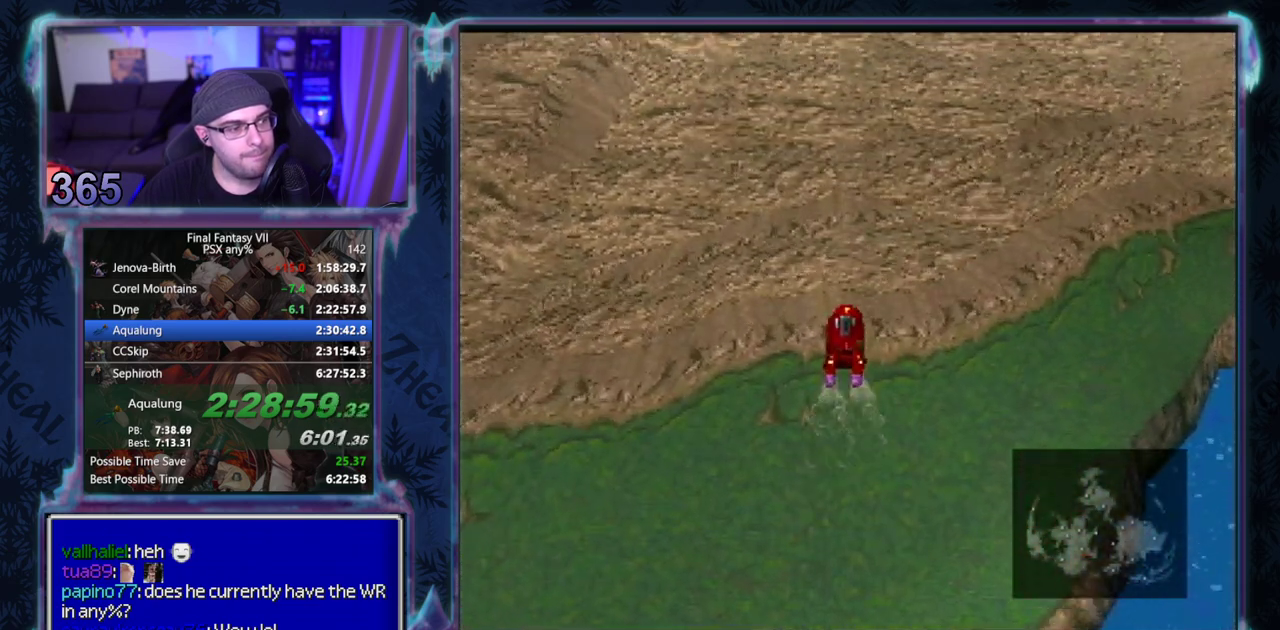
{"buttons": ["DPAD_UP"], "left_stick": "center", "events": []}
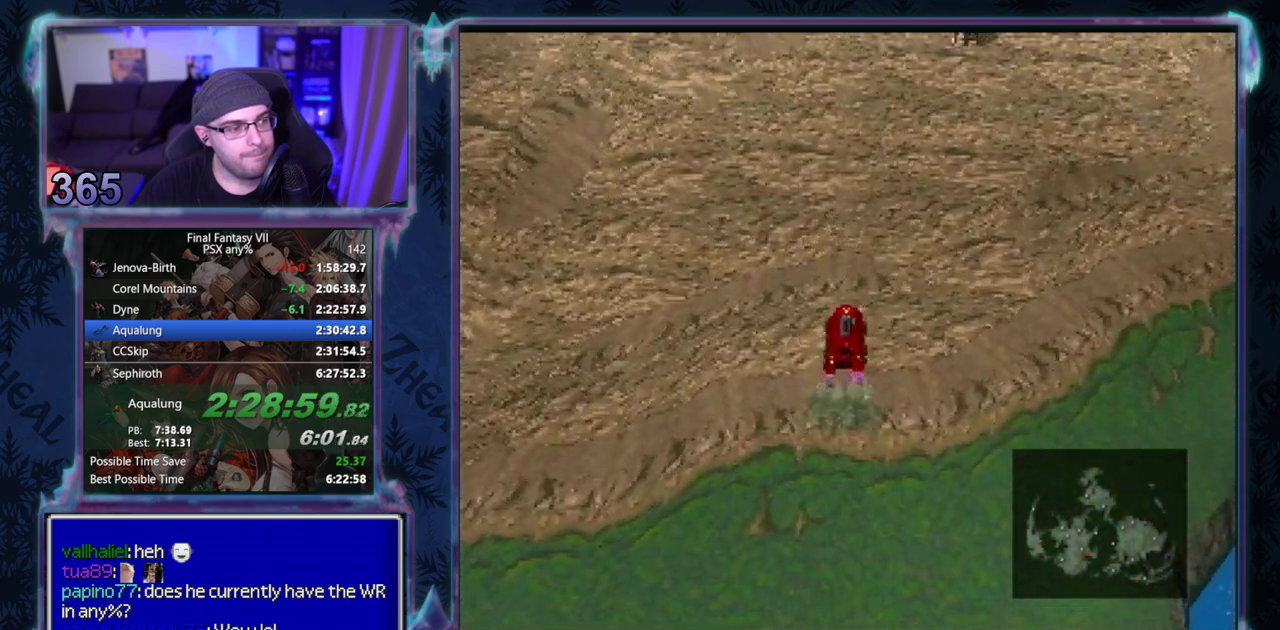
{"buttons": ["DPAD_UP"], "left_stick": "center", "events": []}
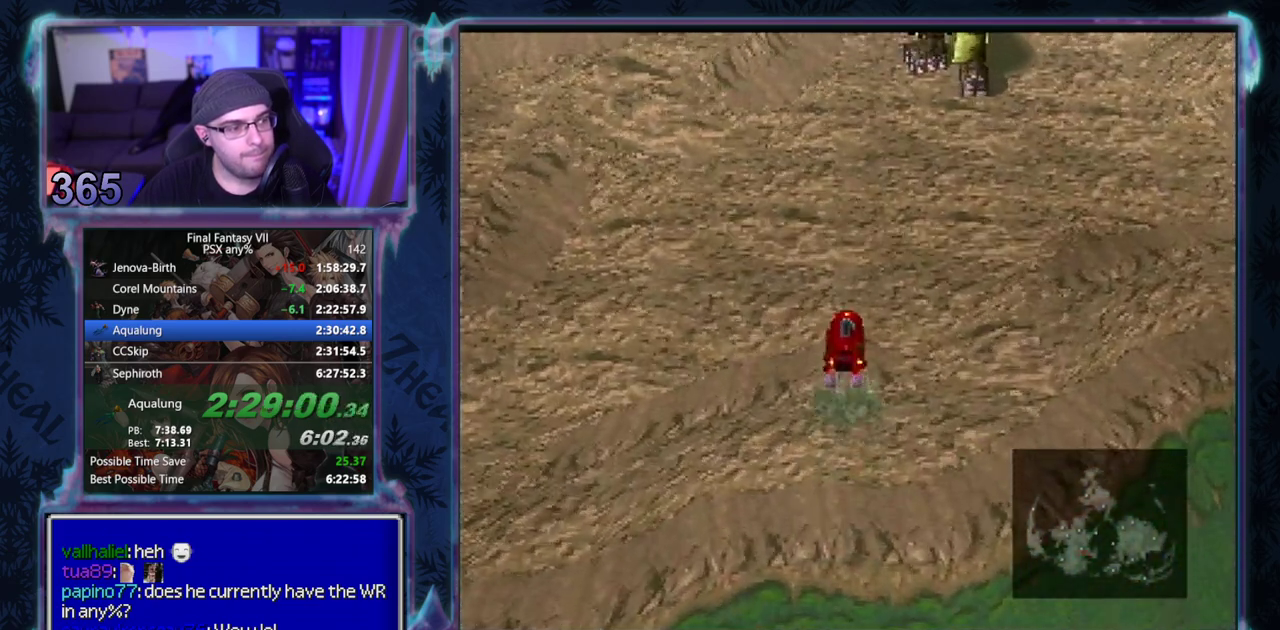
{"buttons": ["DPAD_UP"], "left_stick": "center", "events": []}
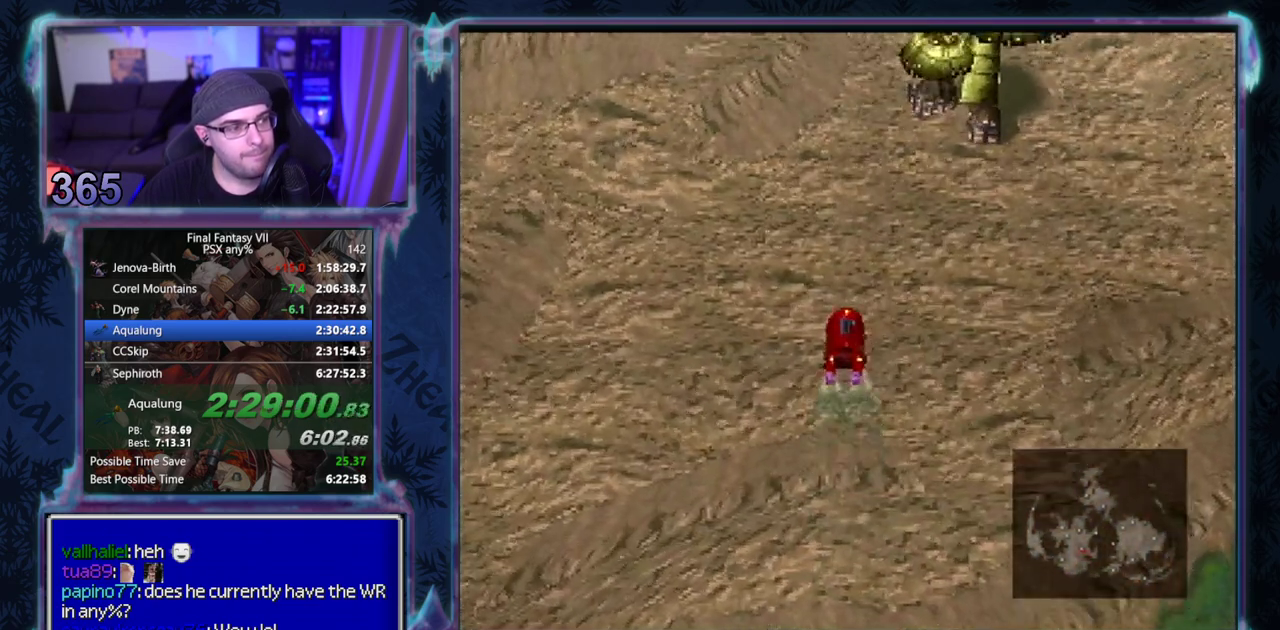
{"buttons": ["DPAD_UP"], "left_stick": "center", "events": []}
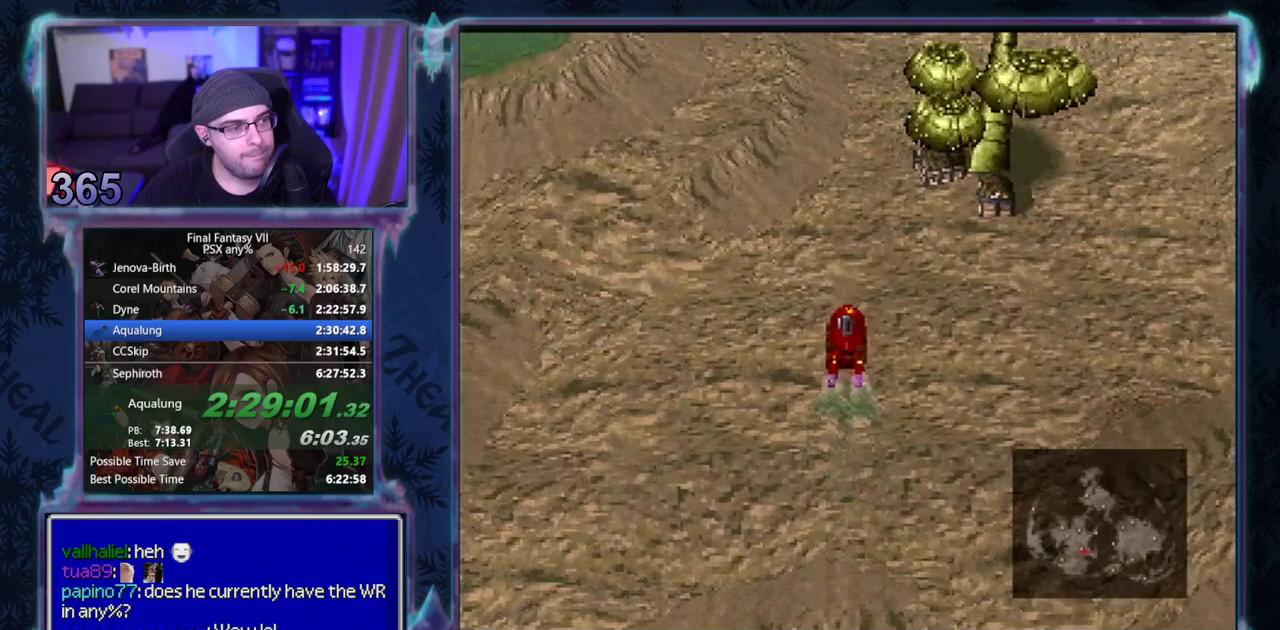
{"buttons": ["DPAD_UP"], "left_stick": "center", "events": []}
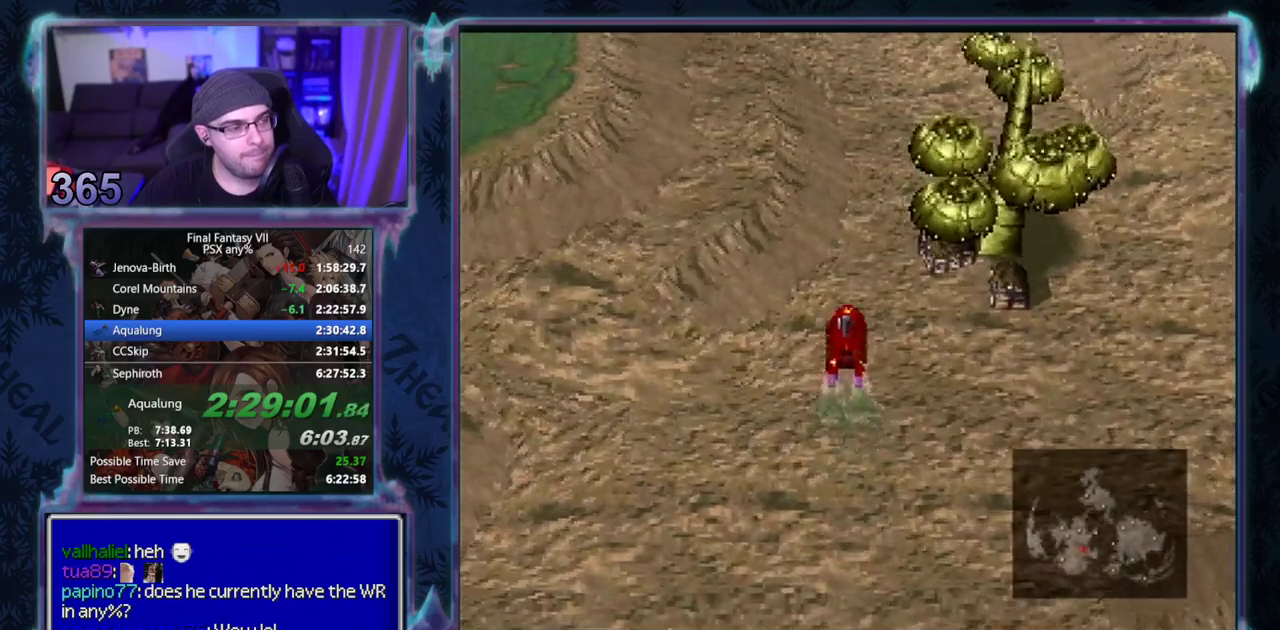
{"buttons": ["DPAD_UP"], "left_stick": "center", "events": []}
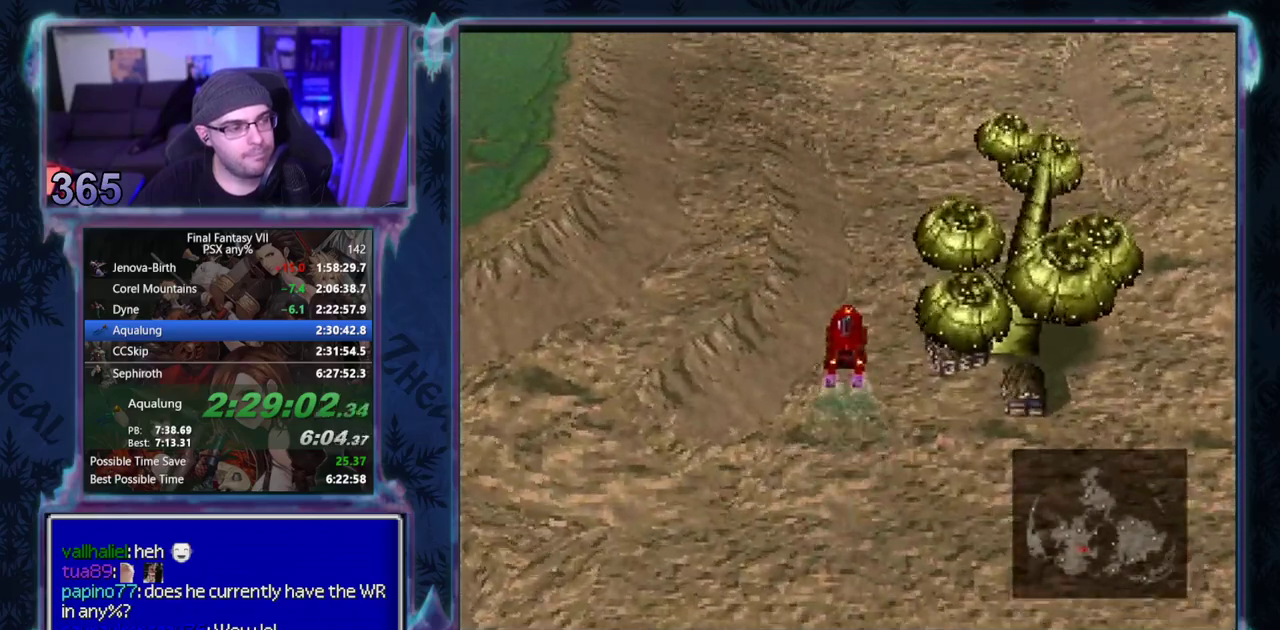
{"buttons": ["DPAD_UP"], "left_stick": "center", "events": []}
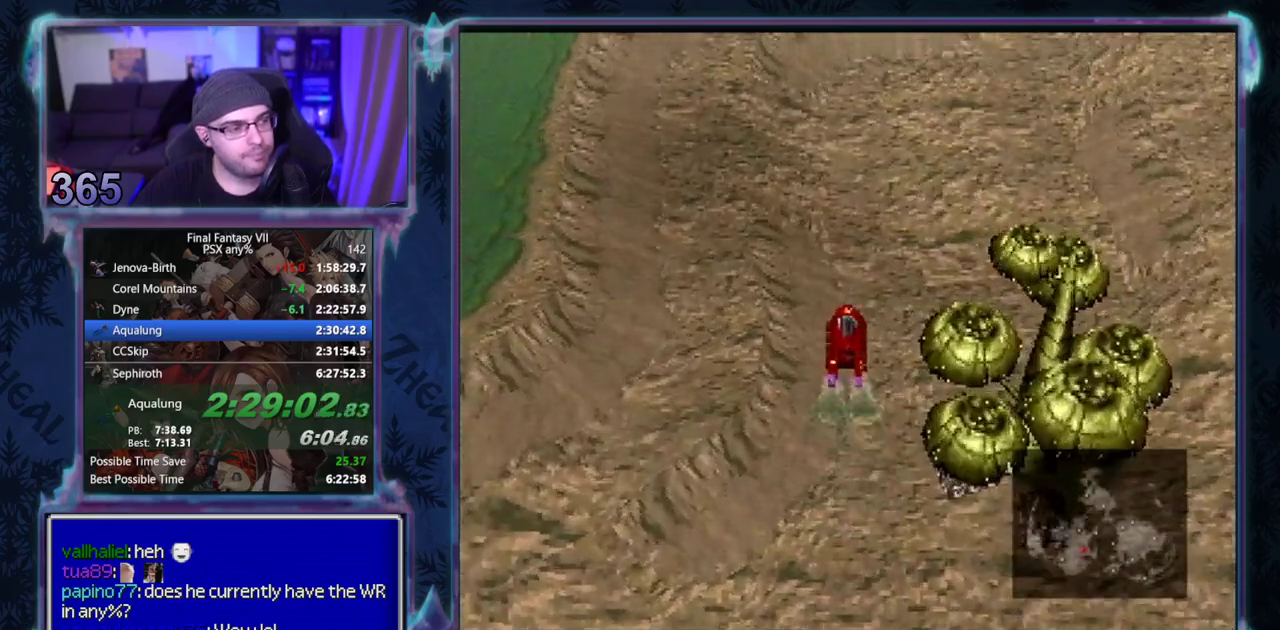
{"buttons": ["DPAD_UP"], "left_stick": "center", "events": []}
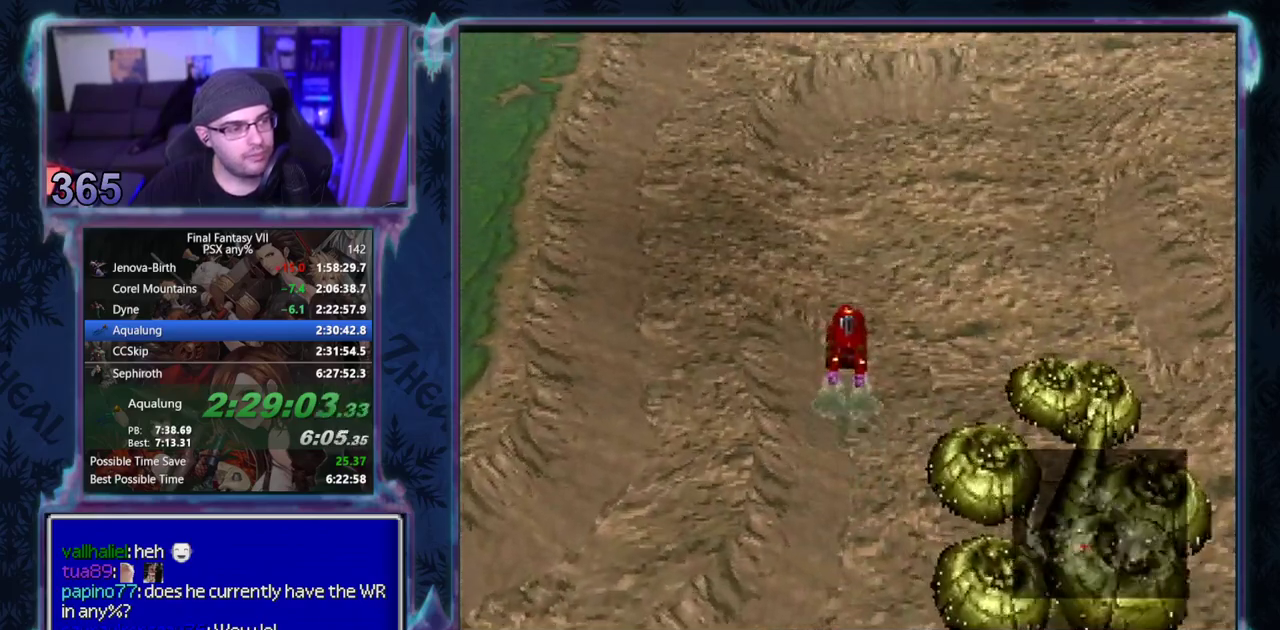
{"buttons": ["DPAD_UP"], "left_stick": "center", "events": []}